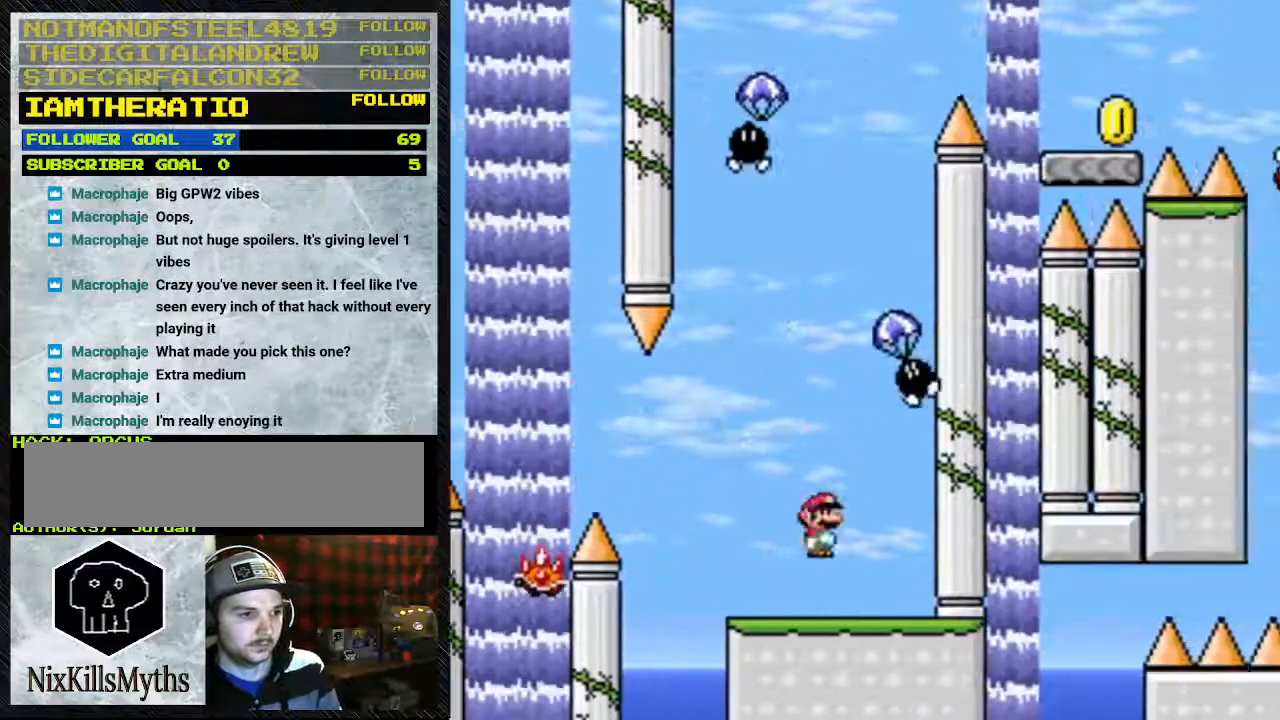
Gameplay with a controller (Nintendo layout); each line is a JSON object with the inputs held at the frame after it. "events" lists button and stick changes between this image and that frame as [ms after this image, input, new state], when the widget could be followed in between. Not read: L3 R3.
{"buttons": ["Y"], "events": [[133, "A", "down"], [133, "DPAD_LEFT", "down"], [133, "DPAD_RIGHT", "up"], [233, "A", "up"], [333, "DPAD_LEFT", "up"]]}
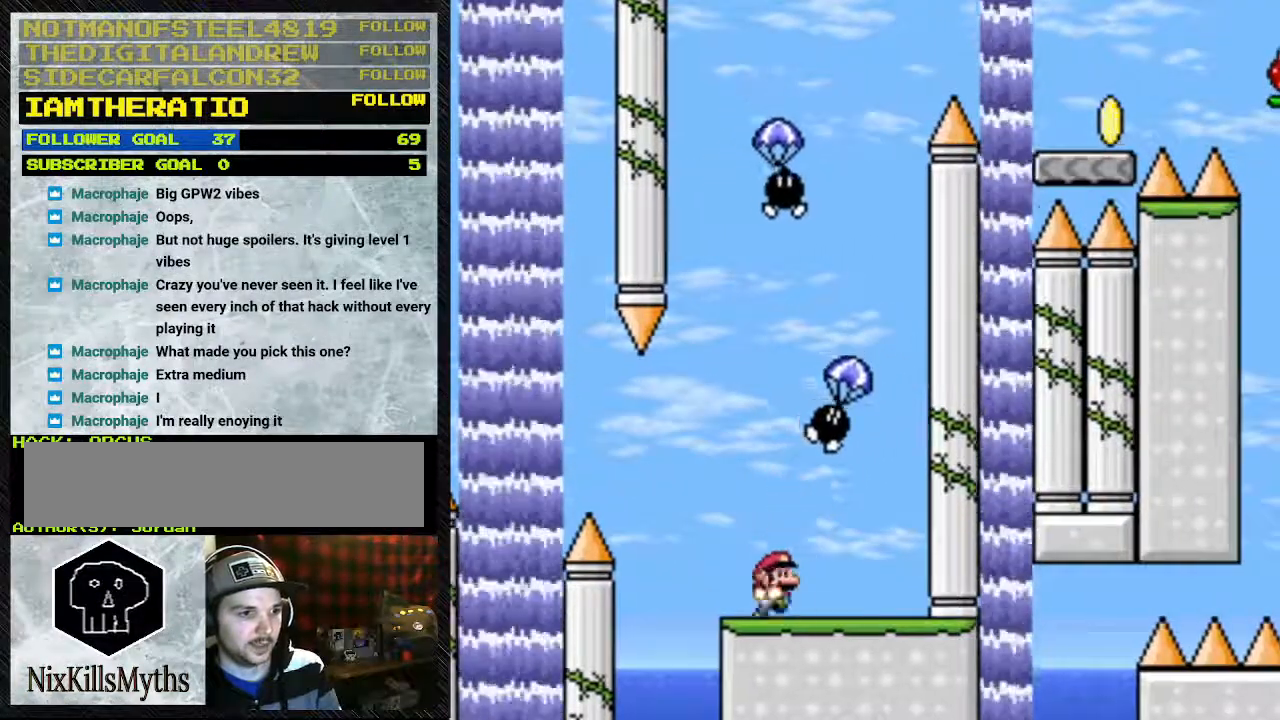
{"buttons": ["B", "Y", "DPAD_RIGHT"], "events": [[267, "B", "down"], [267, "DPAD_RIGHT", "down"]]}
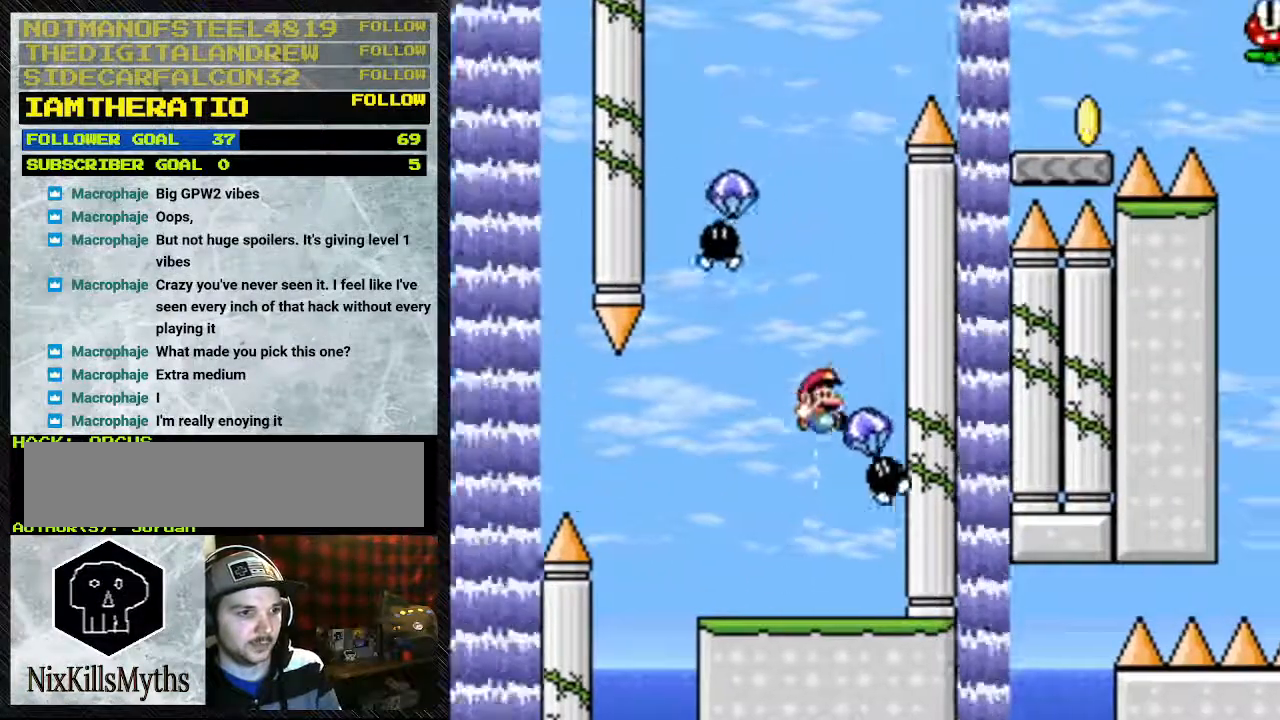
{"buttons": ["B", "Y", "DPAD_LEFT"], "events": [[67, "B", "up"], [133, "B", "down"], [133, "DPAD_RIGHT", "up"], [200, "DPAD_LEFT", "down"]]}
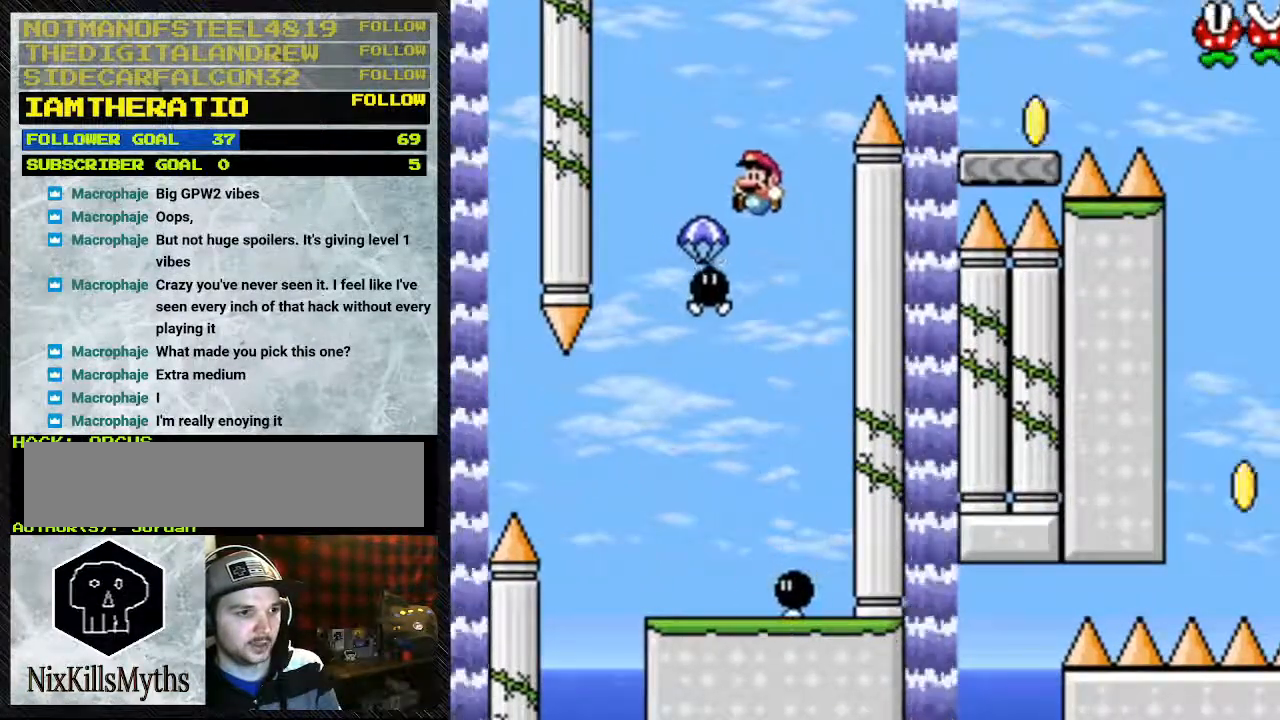
{"buttons": ["B", "Y", "DPAD_RIGHT"], "events": [[267, "B", "up"], [267, "DPAD_LEFT", "up"], [267, "DPAD_RIGHT", "down"], [367, "B", "down"]]}
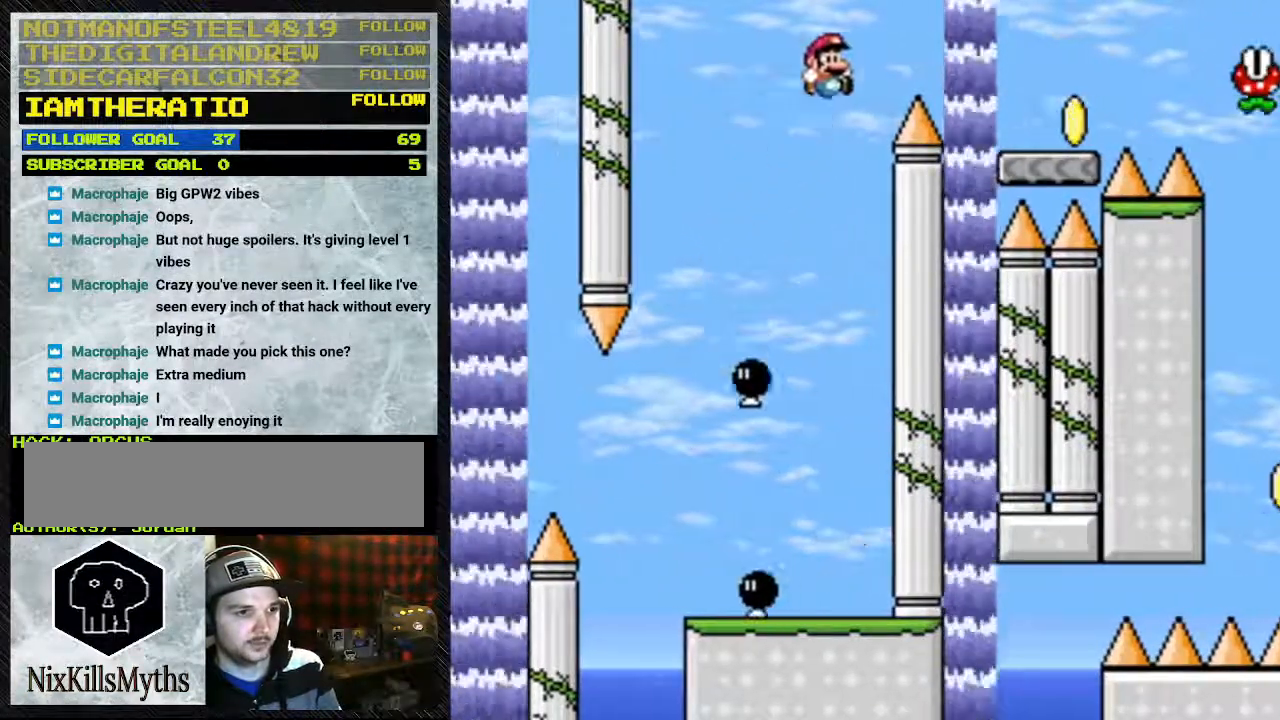
{"buttons": ["B", "Y", "DPAD_RIGHT"], "events": []}
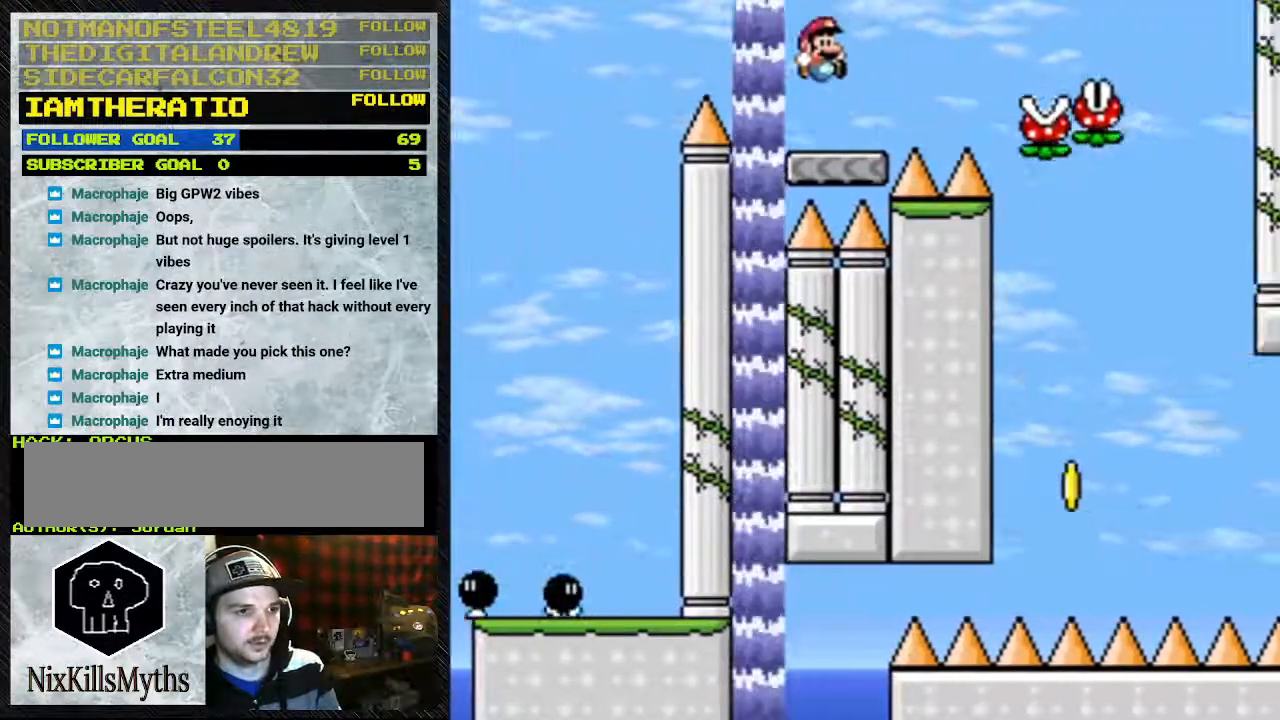
{"buttons": ["Y", "DPAD_RIGHT"], "events": [[33, "B", "up"], [200, "DPAD_LEFT", "down"], [200, "DPAD_RIGHT", "up"], [267, "A", "down"], [267, "DPAD_LEFT", "up"], [267, "DPAD_RIGHT", "down"], [433, "A", "up"]]}
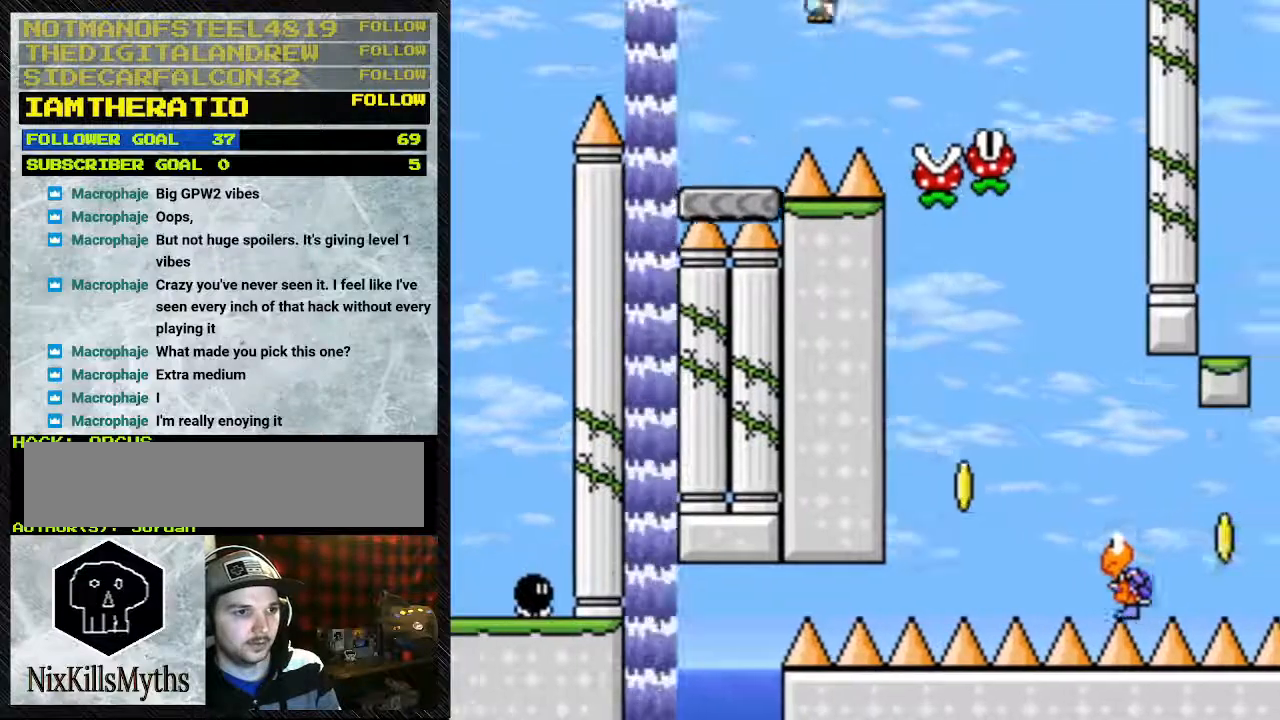
{"buttons": ["Y"], "events": [[300, "DPAD_RIGHT", "up"], [367, "DPAD_LEFT", "down"], [467, "DPAD_LEFT", "up"]]}
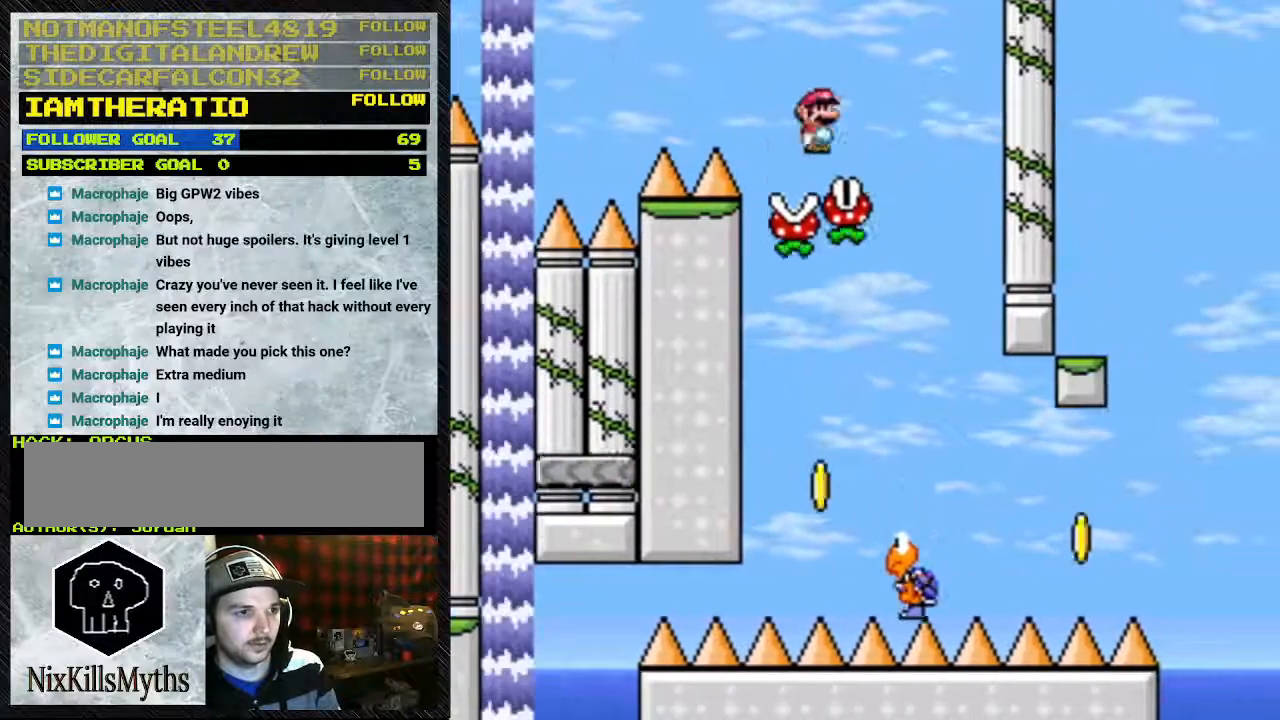
{"buttons": ["Y"], "events": [[200, "DPAD_RIGHT", "down"], [300, "DPAD_RIGHT", "up"], [400, "DPAD_LEFT", "down"], [500, "DPAD_LEFT", "up"]]}